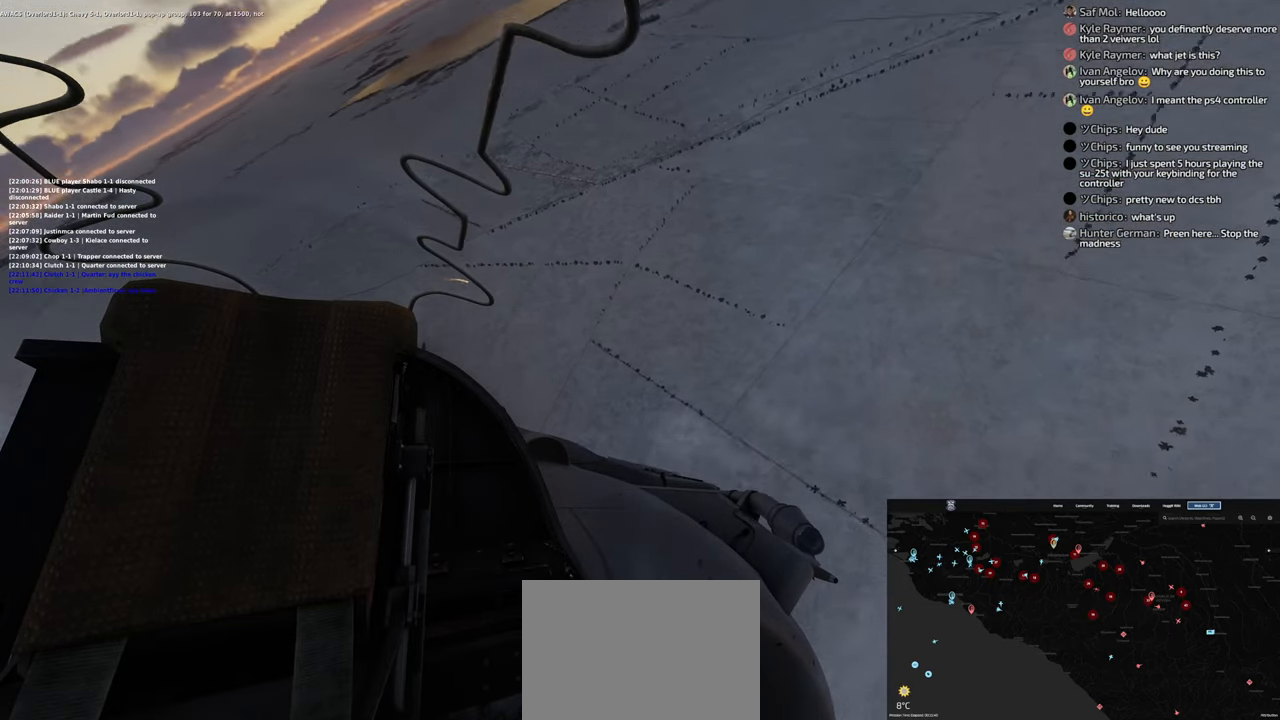
Gameplay with a controller (Xbox layout); each line is a JSON object with the inputs held at the frame after it. "events" lists button and stick changes between this image and that frame as [ms after this image, input, new state], when the widget could be followed in between.
{"buttons": [], "left_stick": "down-left", "right_stick": "right", "events": [[100, "right_stick", "right"], [300, "L2", "down"], [433, "L2", "up"]]}
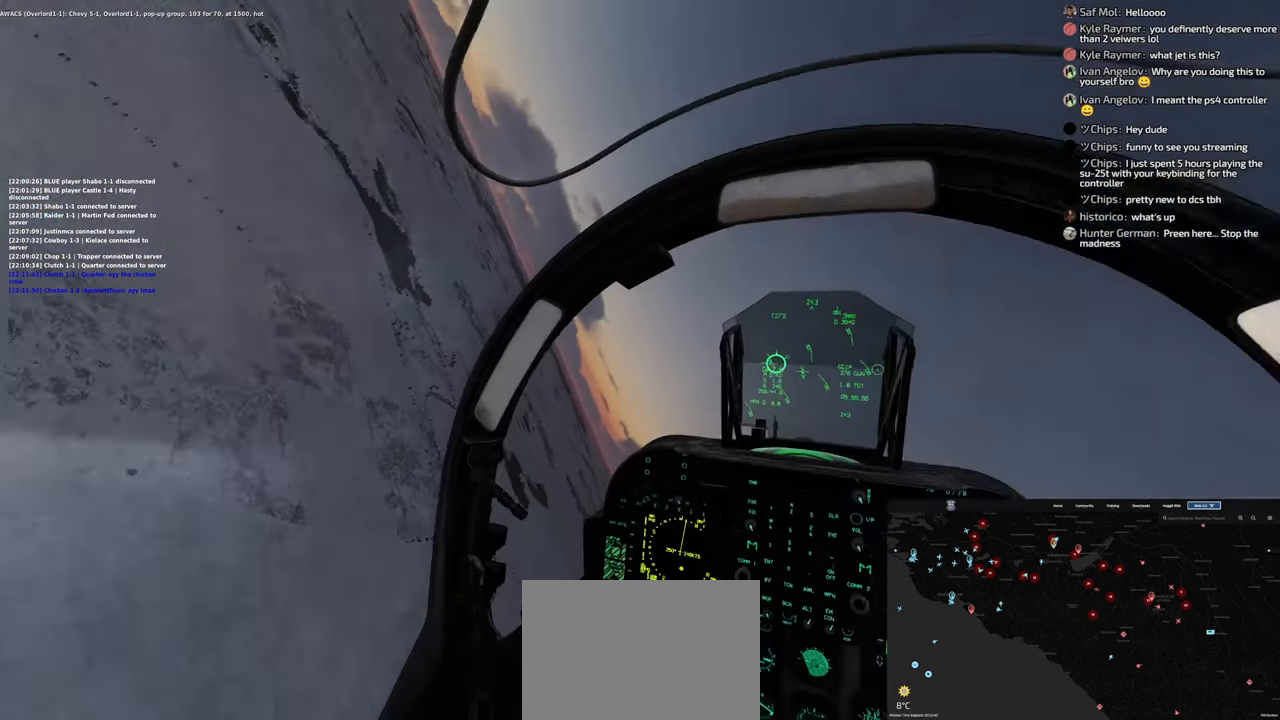
{"buttons": [], "left_stick": "left", "right_stick": "down-right", "events": [[33, "right_stick", "center"], [317, "left_stick", "left"], [417, "right_stick", "down-right"]]}
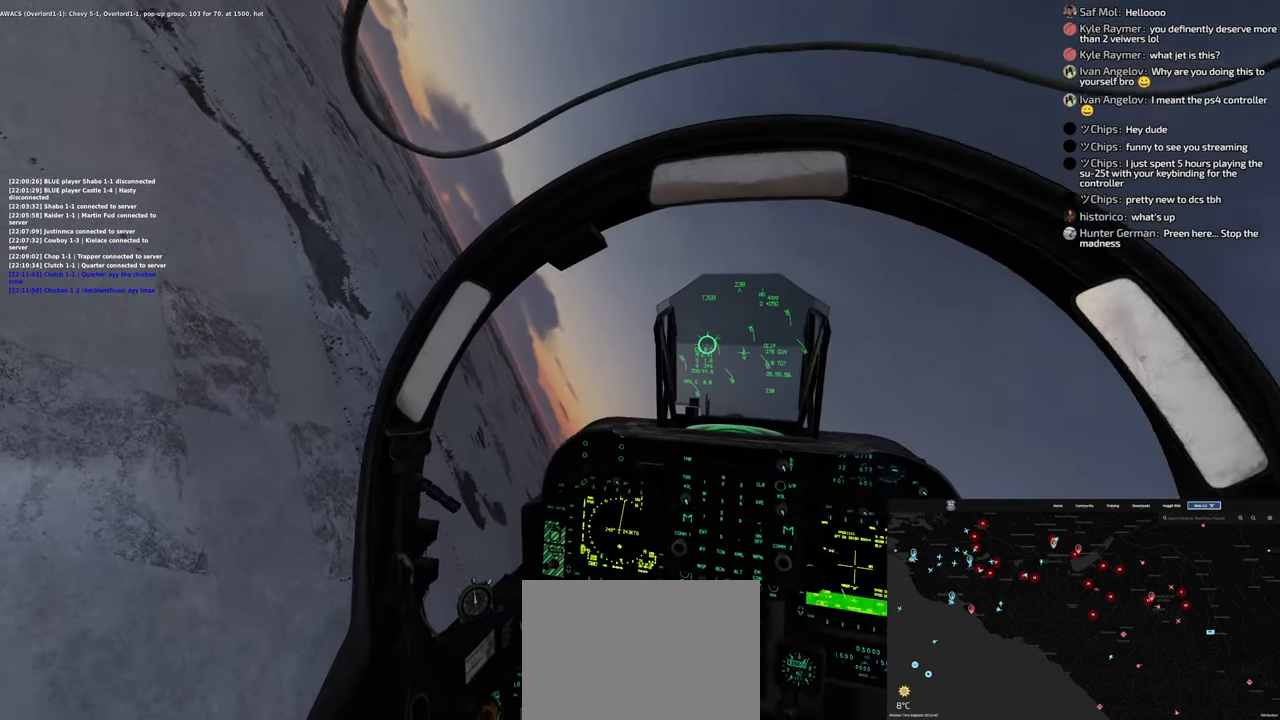
{"buttons": [], "left_stick": "left", "right_stick": "center", "events": [[167, "right_stick", "center"]]}
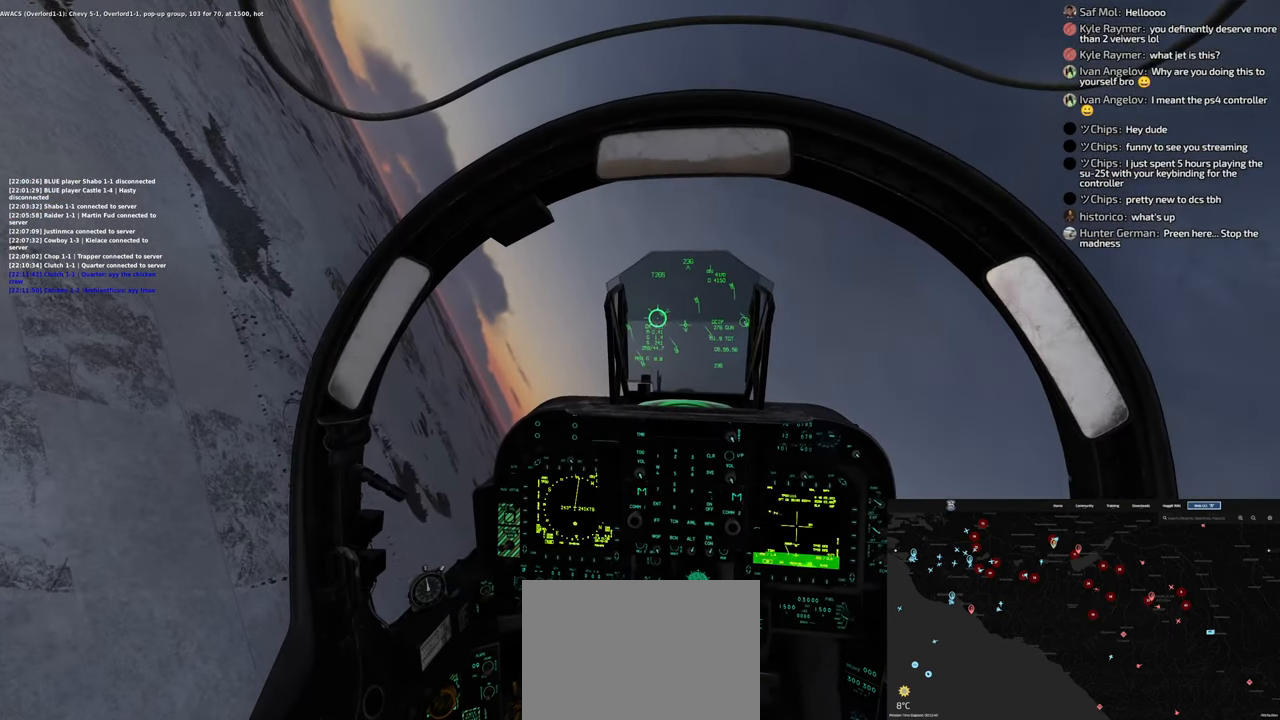
{"buttons": [], "left_stick": "left", "right_stick": "center", "events": [[233, "right_stick", "down-right"], [400, "right_stick", "center"]]}
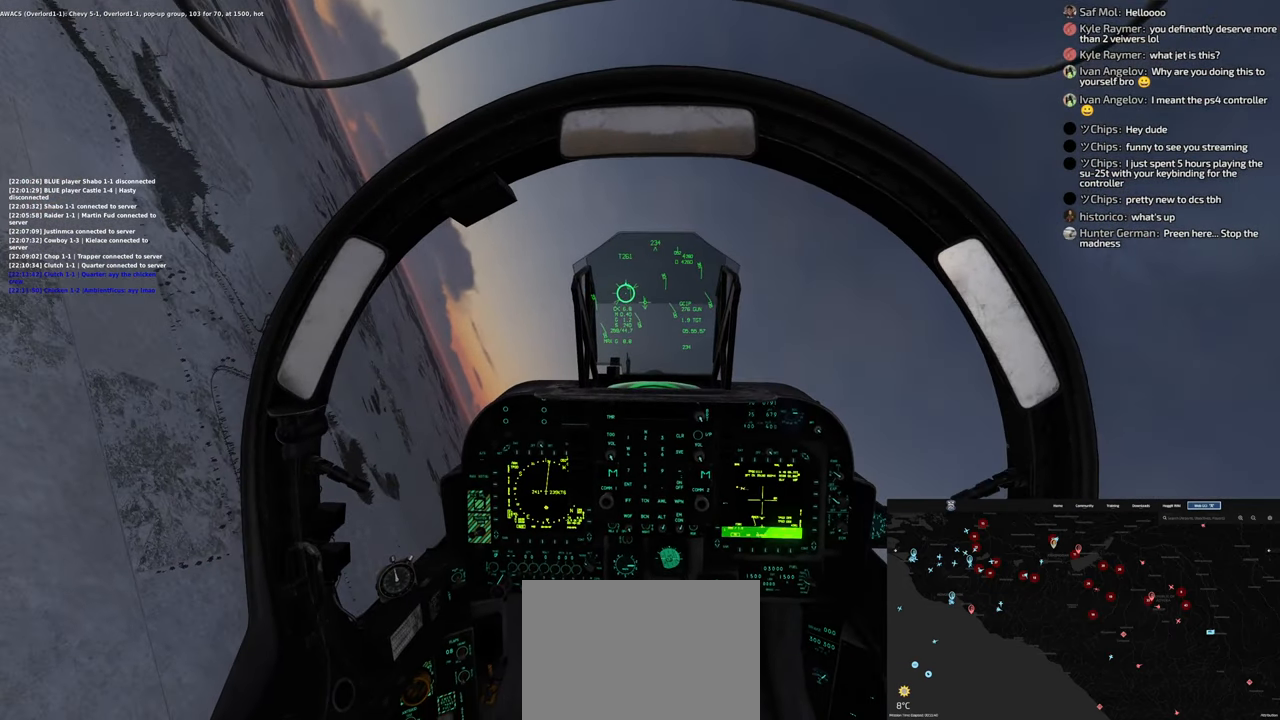
{"buttons": [], "left_stick": "left", "right_stick": "center", "events": []}
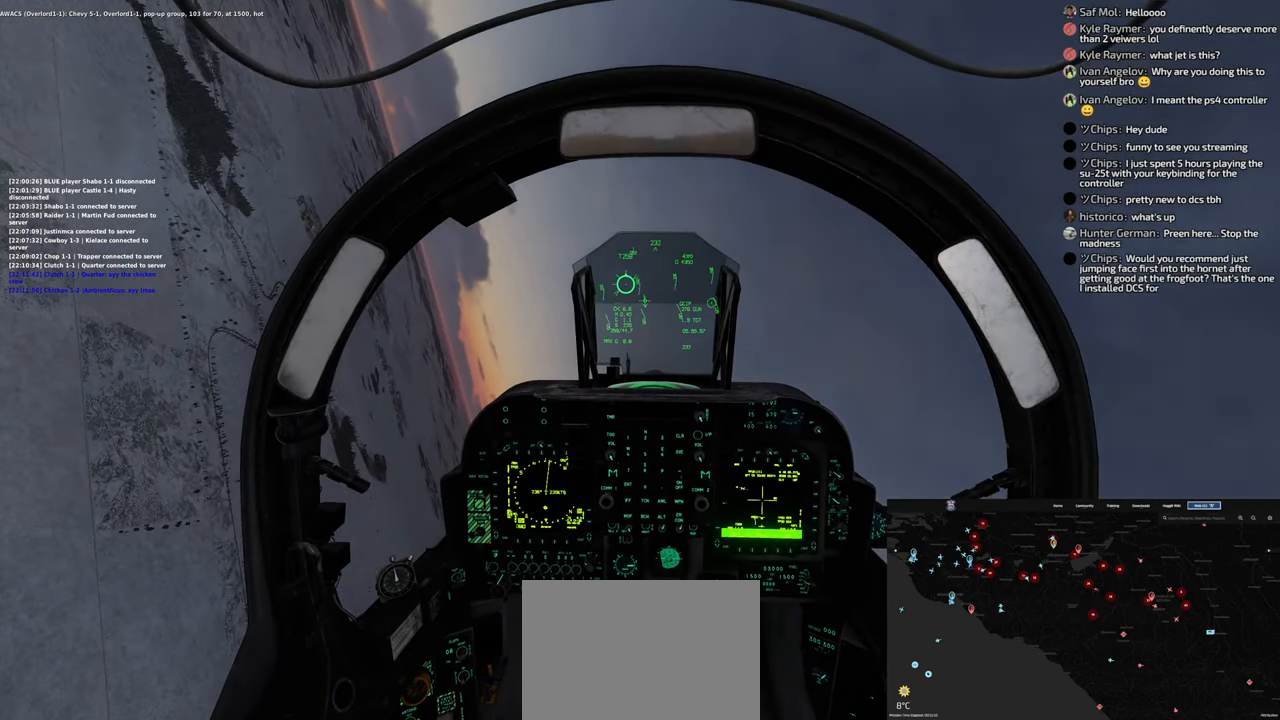
{"buttons": [], "left_stick": "down-left", "right_stick": "center", "events": [[267, "left_stick", "down-left"]]}
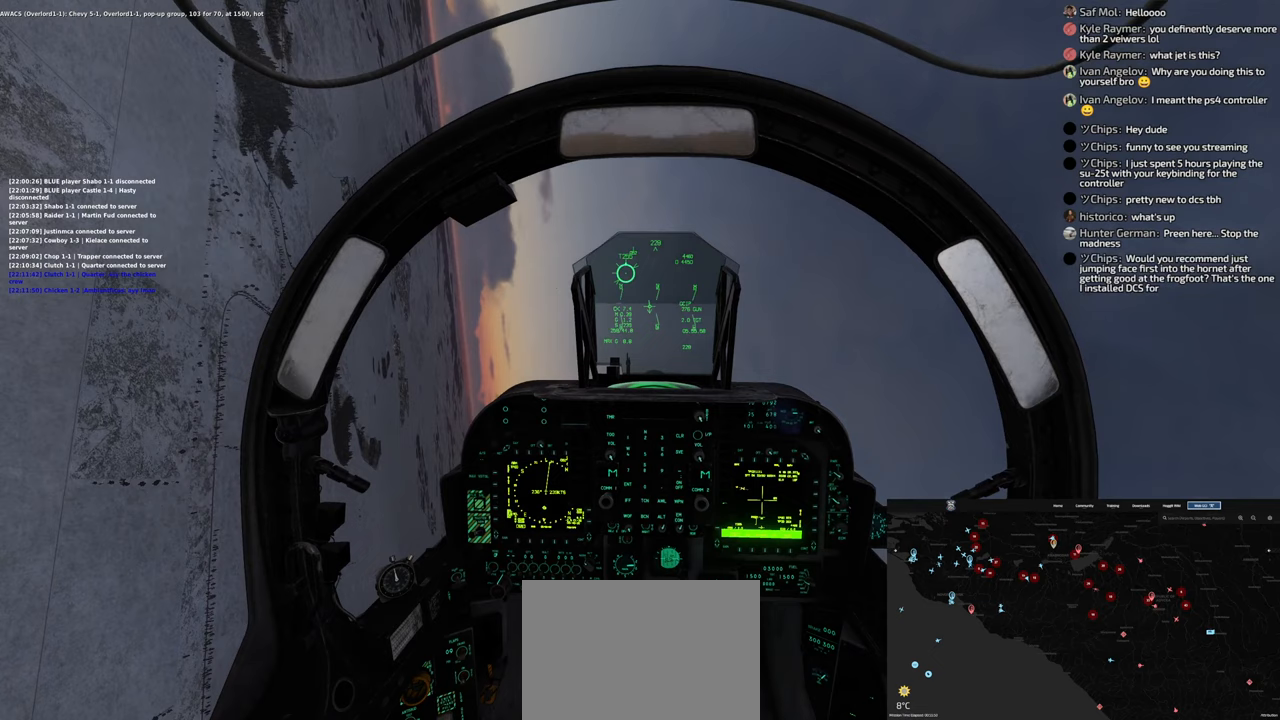
{"buttons": [], "left_stick": "down-left", "right_stick": "center", "events": []}
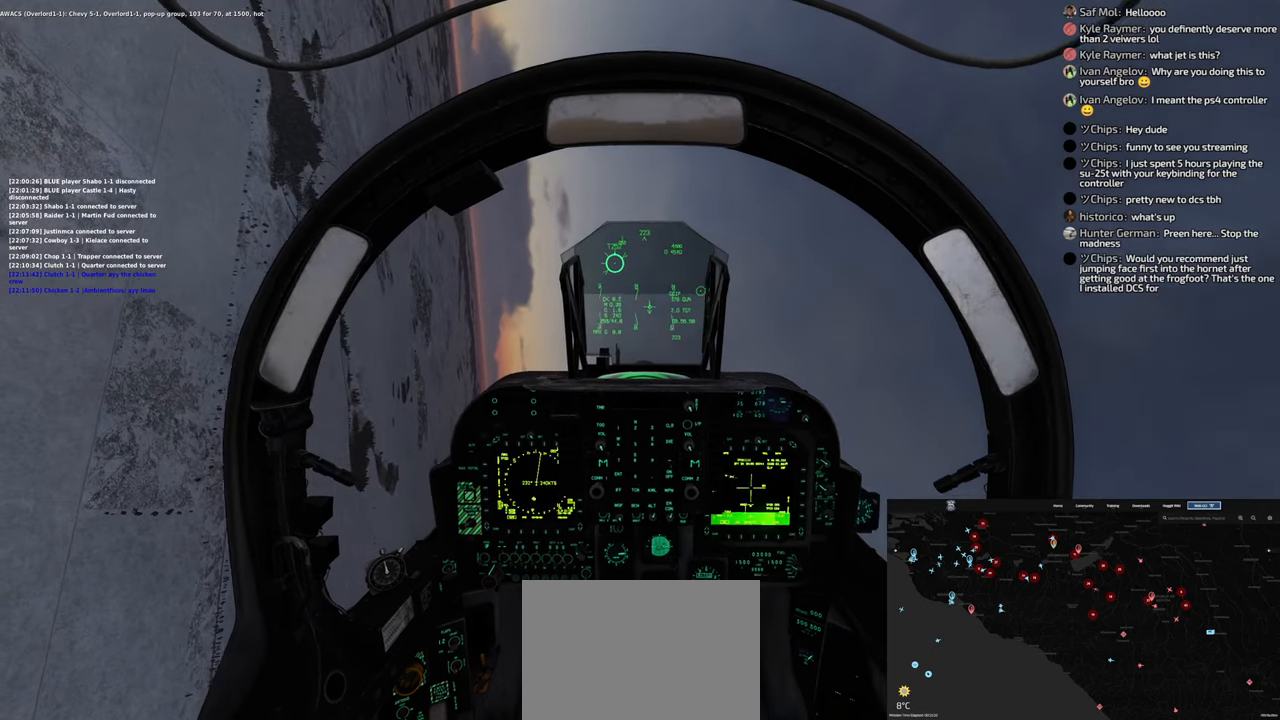
{"buttons": [], "left_stick": "down-left", "right_stick": "center", "events": []}
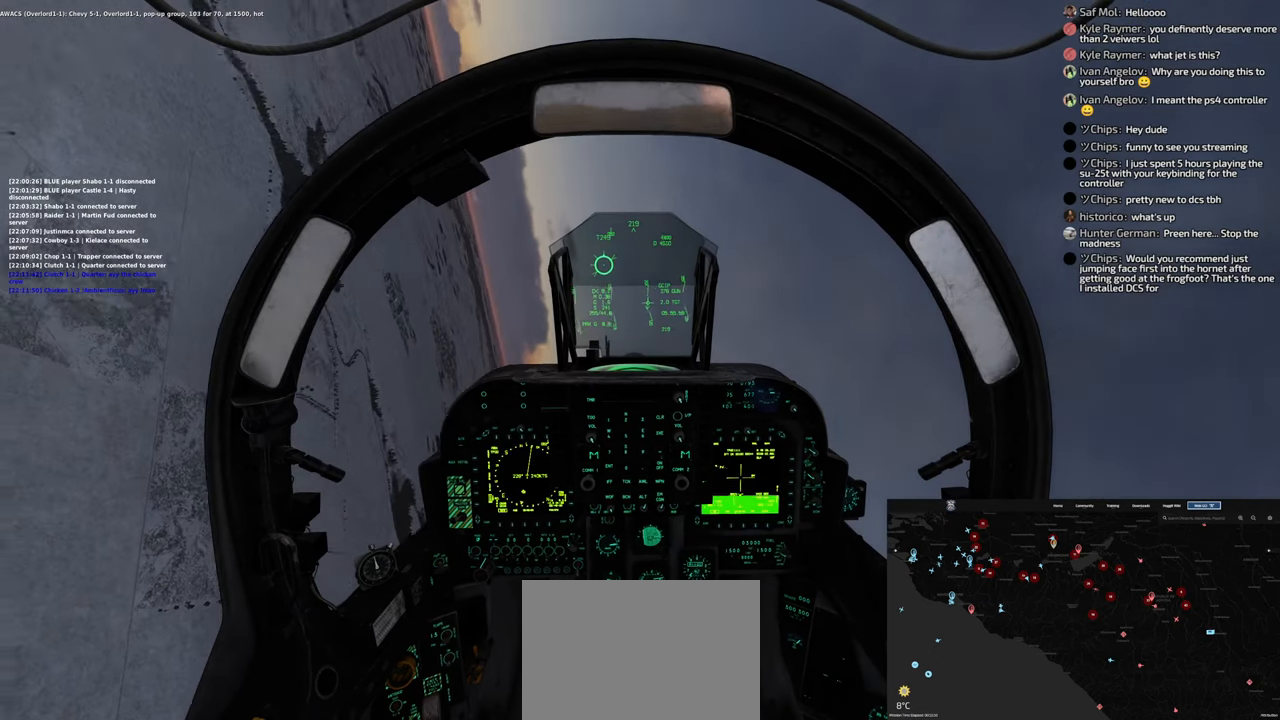
{"buttons": [], "left_stick": "left", "right_stick": "center", "events": [[50, "left_stick", "left"]]}
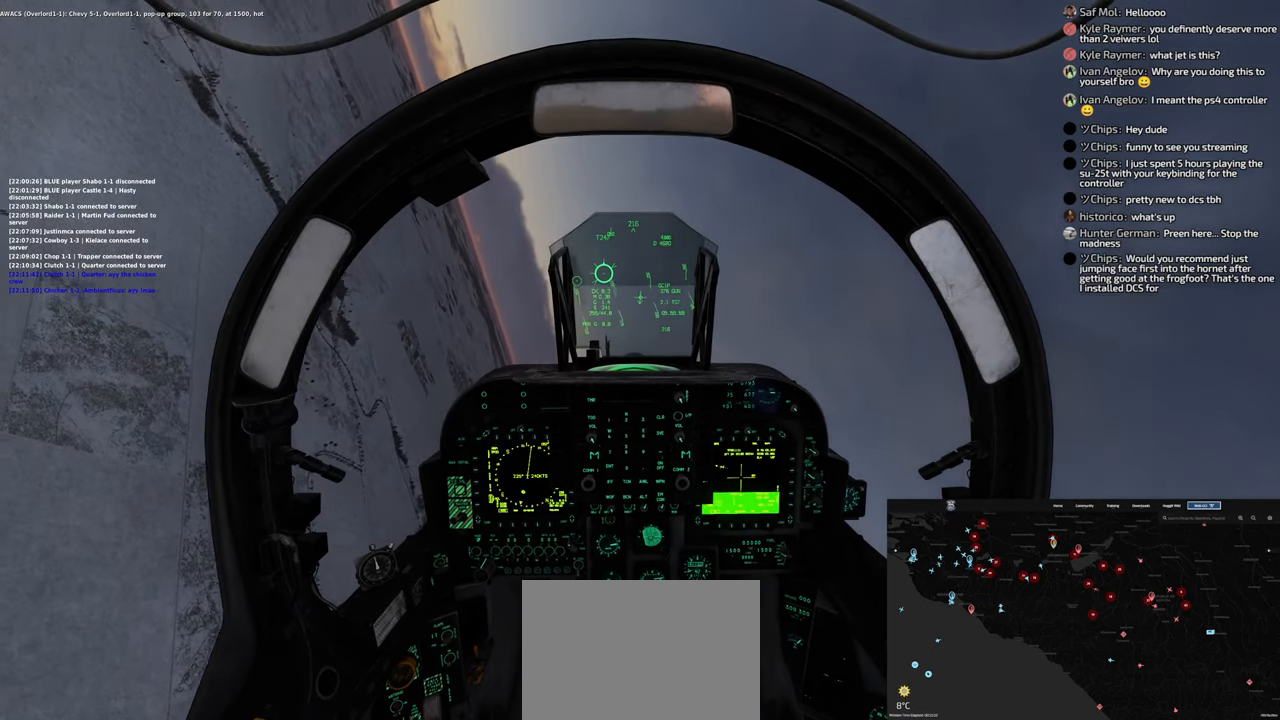
{"buttons": [], "left_stick": "left", "right_stick": "center", "events": []}
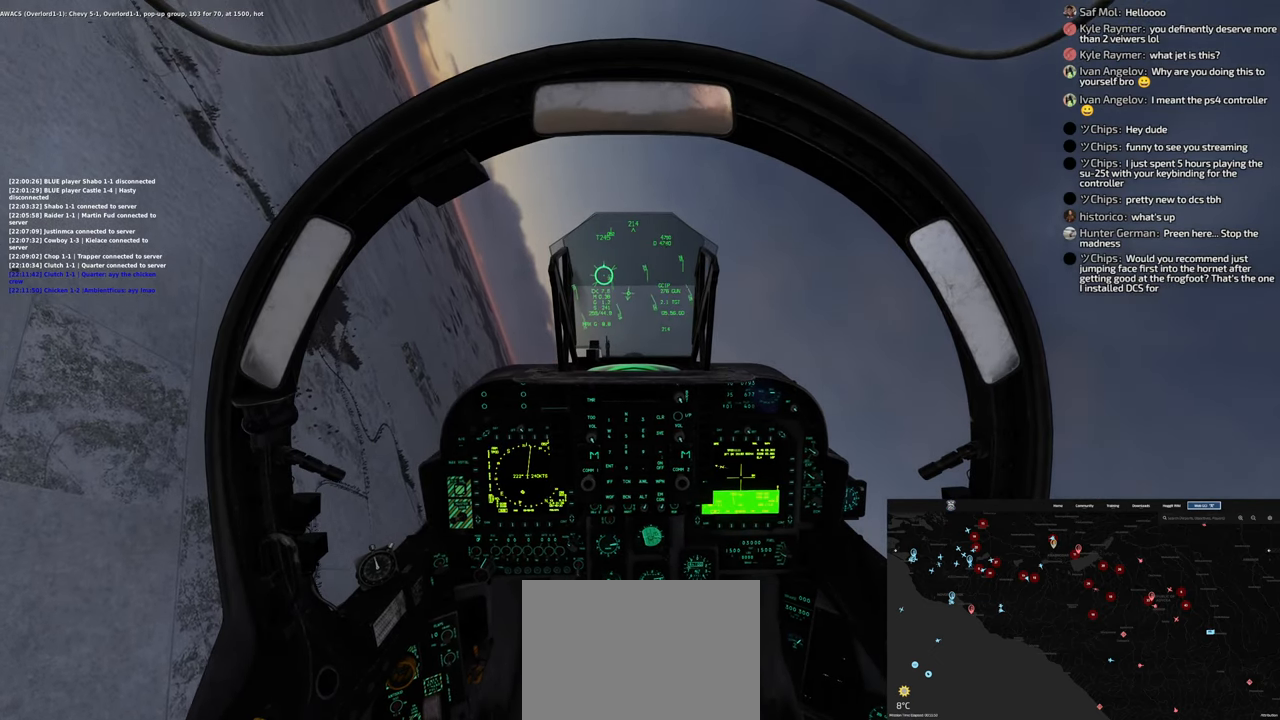
{"buttons": [], "left_stick": "left", "right_stick": "center", "events": []}
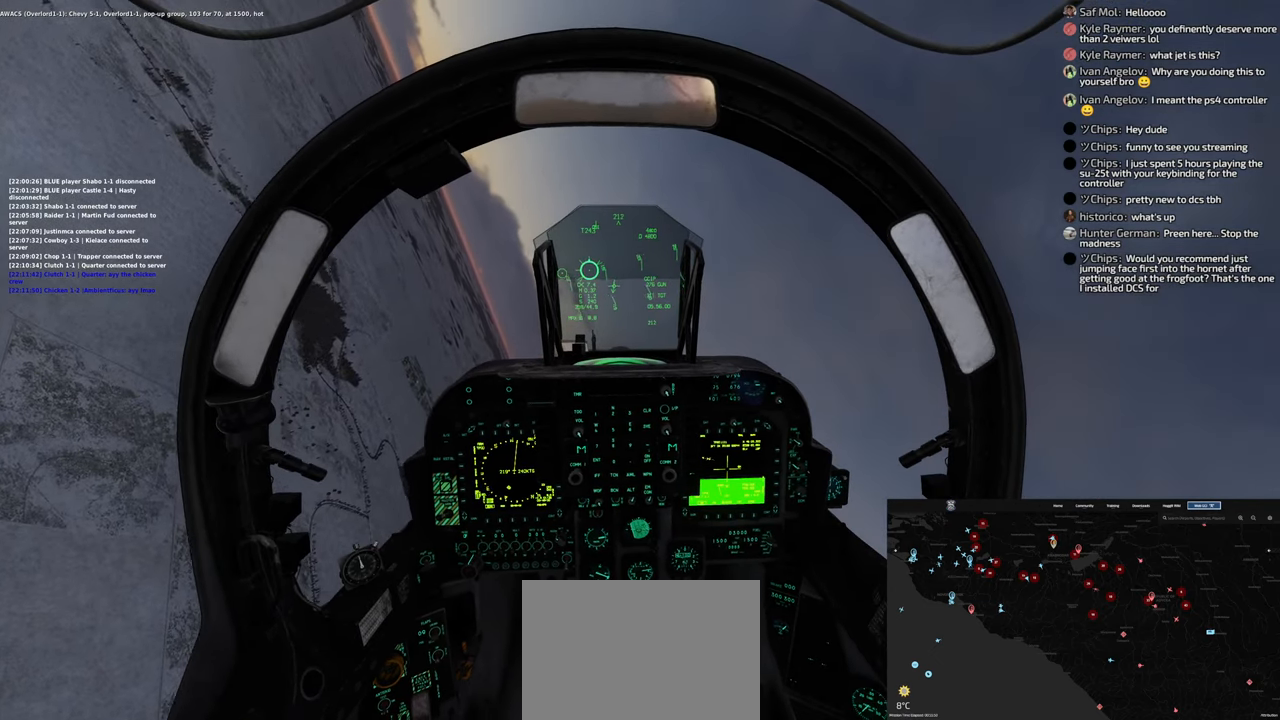
{"buttons": [], "left_stick": "center", "right_stick": "center", "events": [[267, "left_stick", "center"]]}
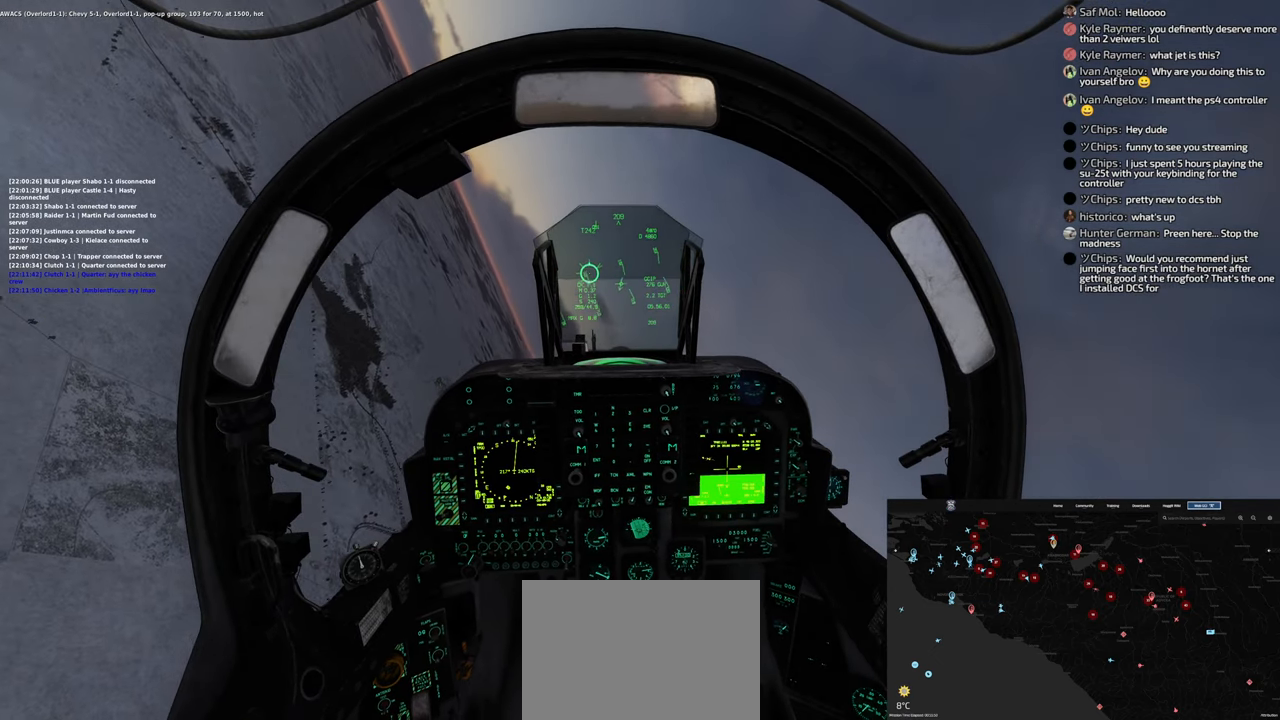
{"buttons": [], "left_stick": "center", "right_stick": "center", "events": []}
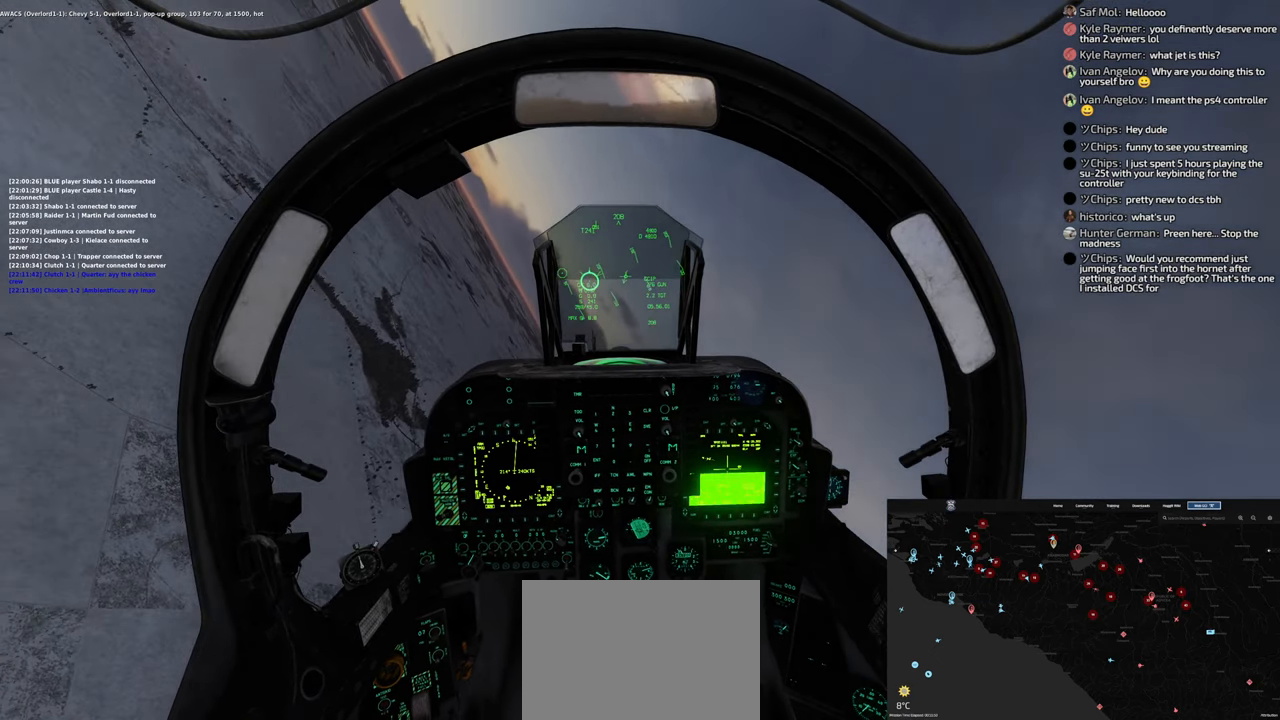
{"buttons": ["L2", "R2"], "left_stick": "center", "right_stick": "center", "events": [[267, "L2", "down"], [267, "R2", "down"]]}